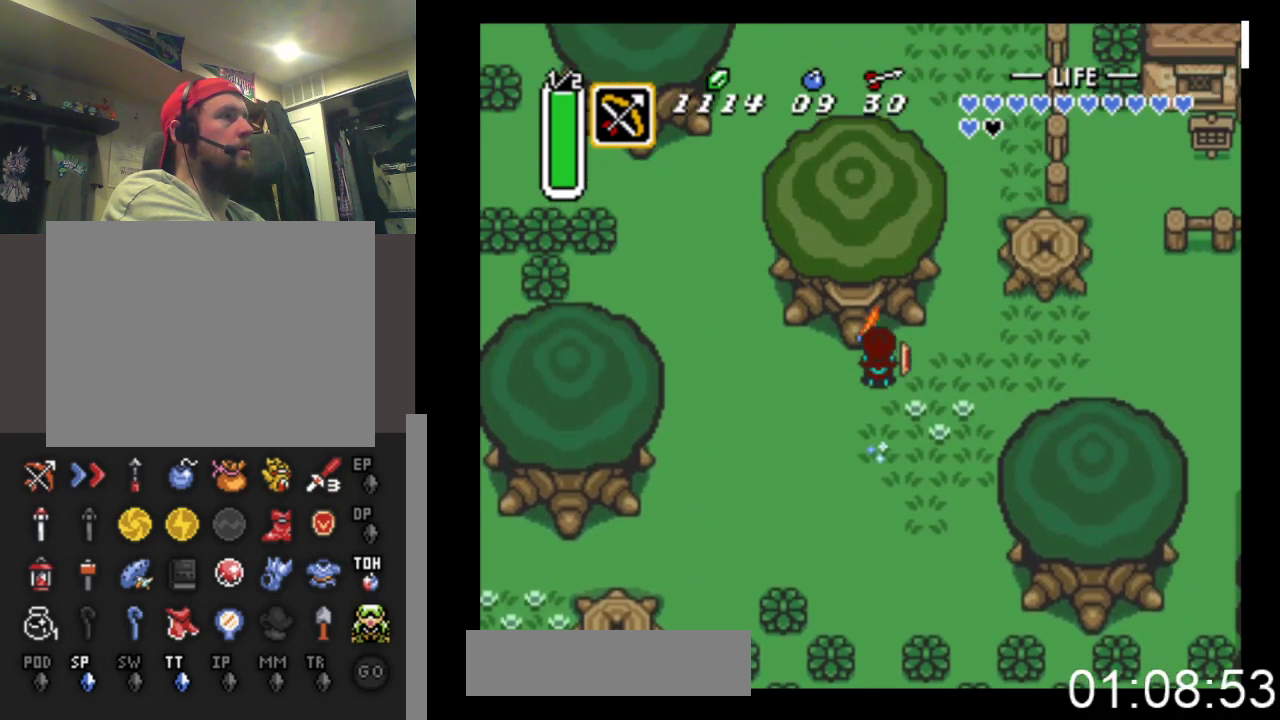
Gameplay with a controller (Xbox layout); each line is a JSON object with the inputs held at the frame after it. "events" lists button and stick changes between this image and that frame as [ms after this image, input, new state], when the widget could be followed in between. Not read: left_stick right_stick.
{"buttons": ["DPAD_UP"], "events": [[333, "B", "up"], [467, "DPAD_UP", "down"]]}
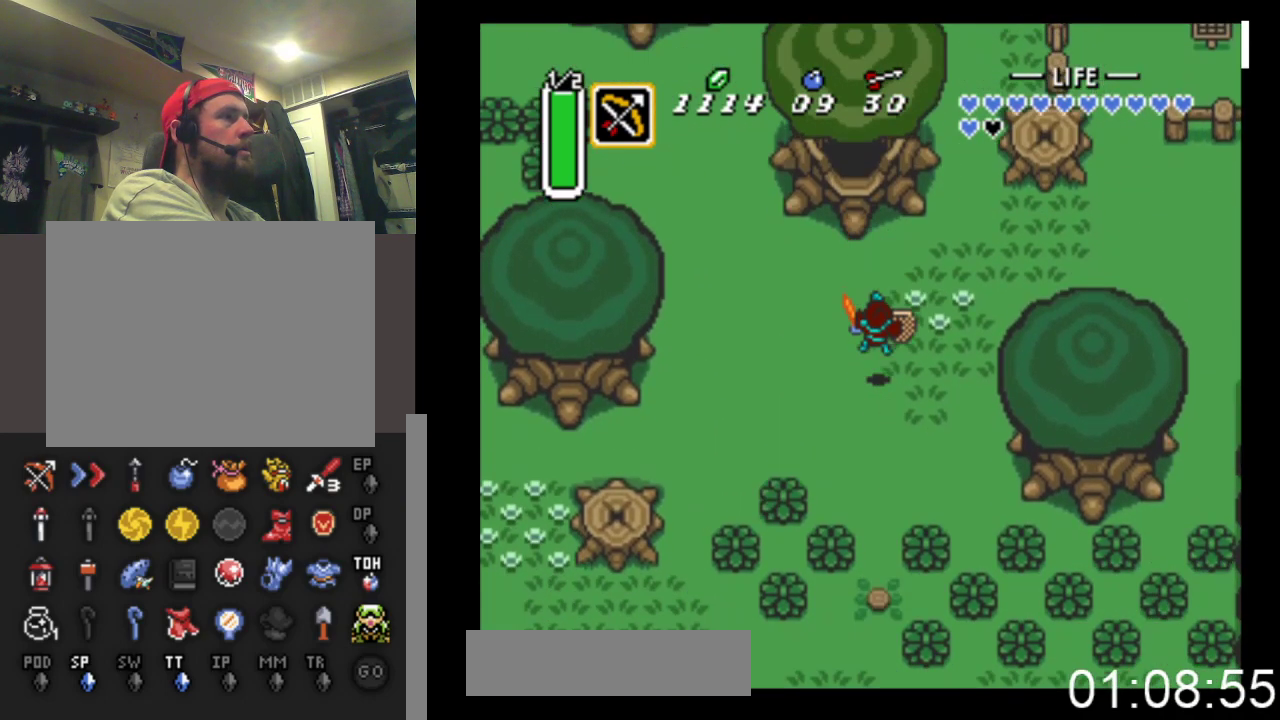
{"buttons": ["DPAD_UP", "DPAD_LEFT"], "events": [[467, "DPAD_LEFT", "down"]]}
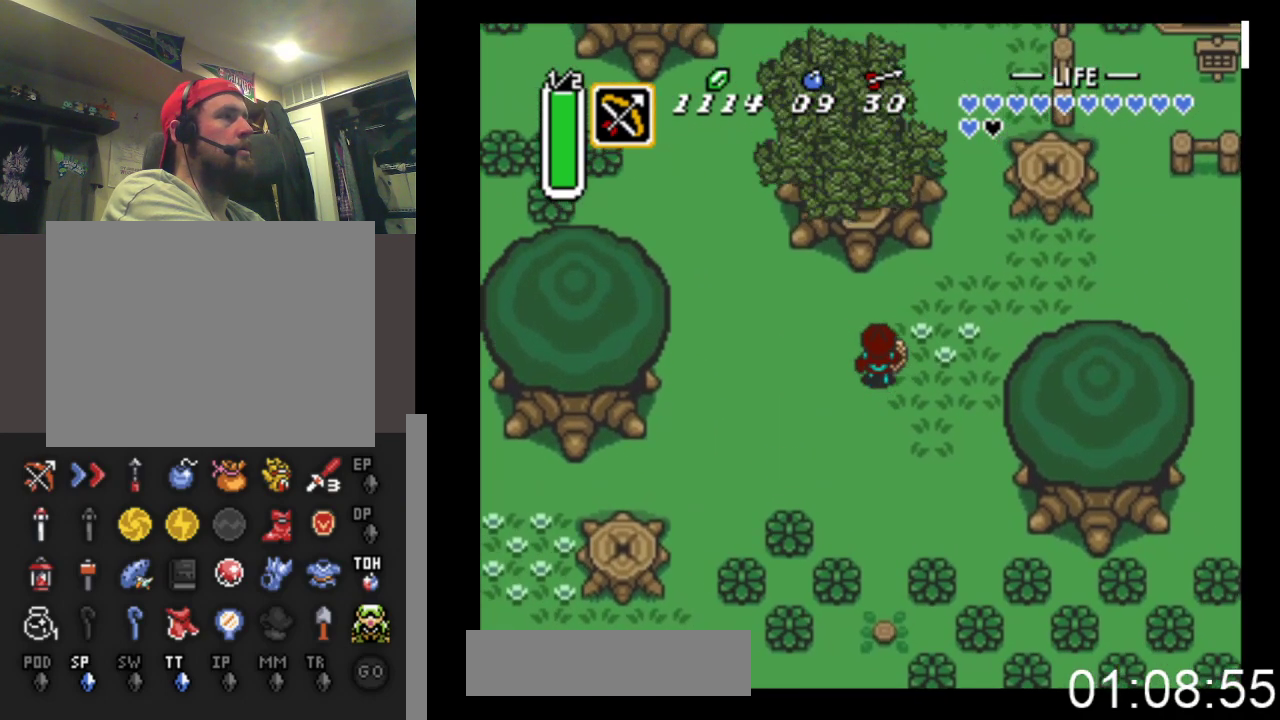
{"buttons": ["DPAD_UP"], "events": [[100, "DPAD_LEFT", "up"], [400, "DPAD_LEFT", "down"], [467, "DPAD_LEFT", "up"]]}
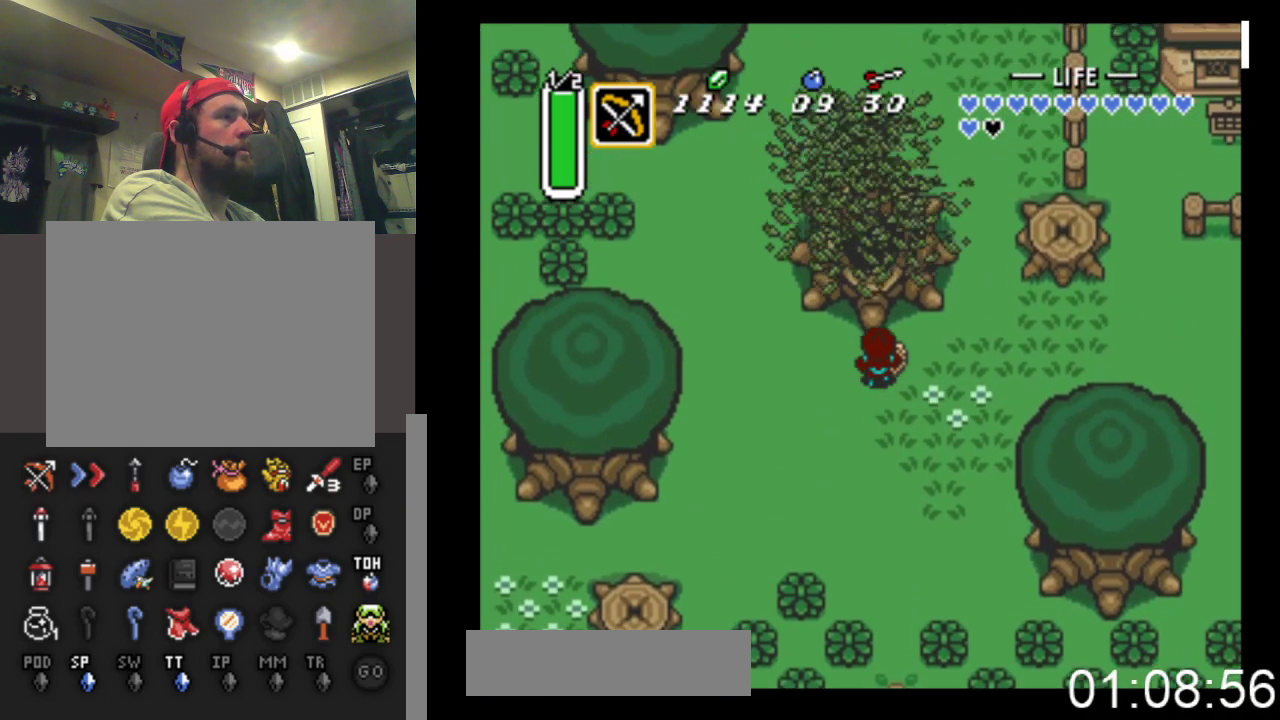
{"buttons": ["DPAD_UP"], "events": []}
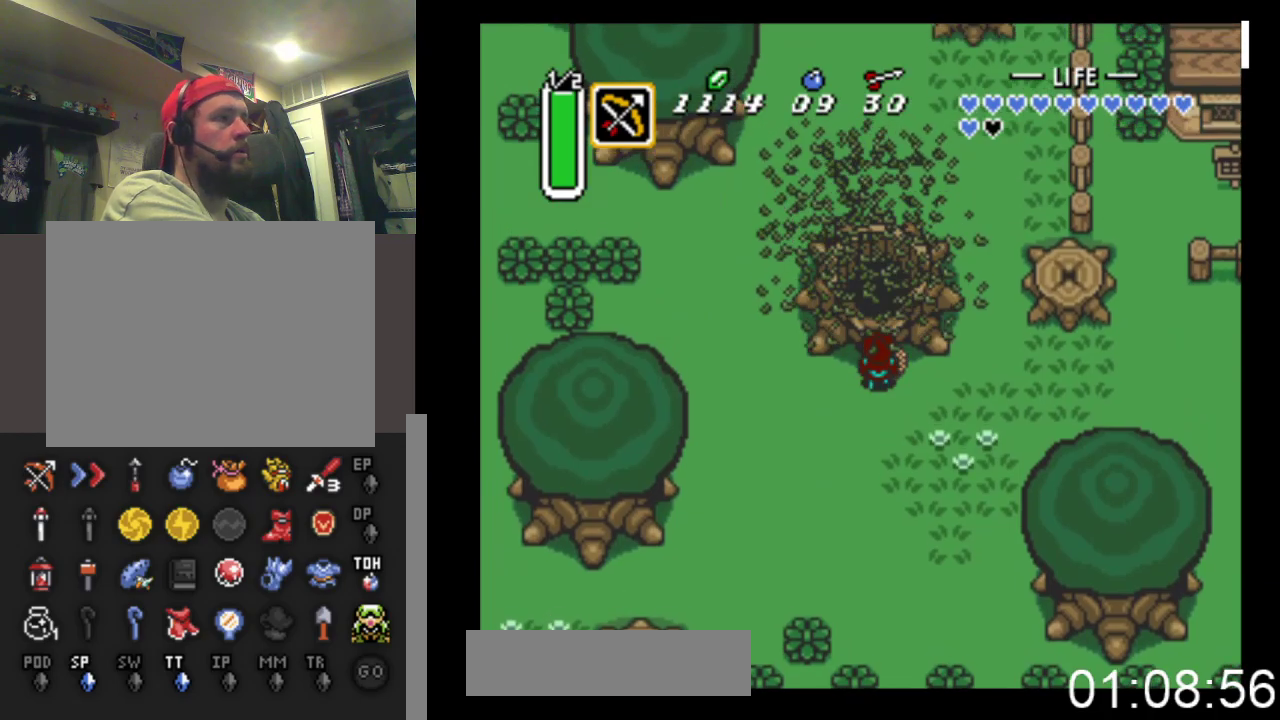
{"buttons": ["DPAD_UP"], "events": []}
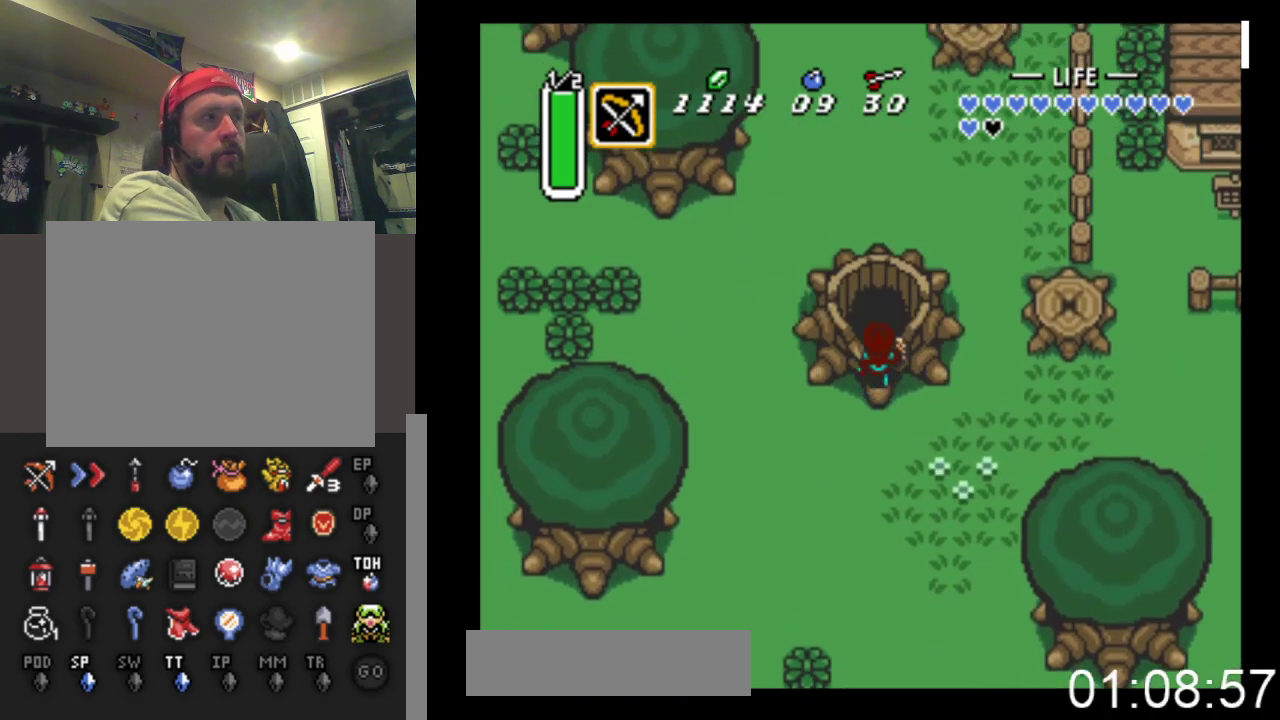
{"buttons": ["DPAD_UP"], "events": []}
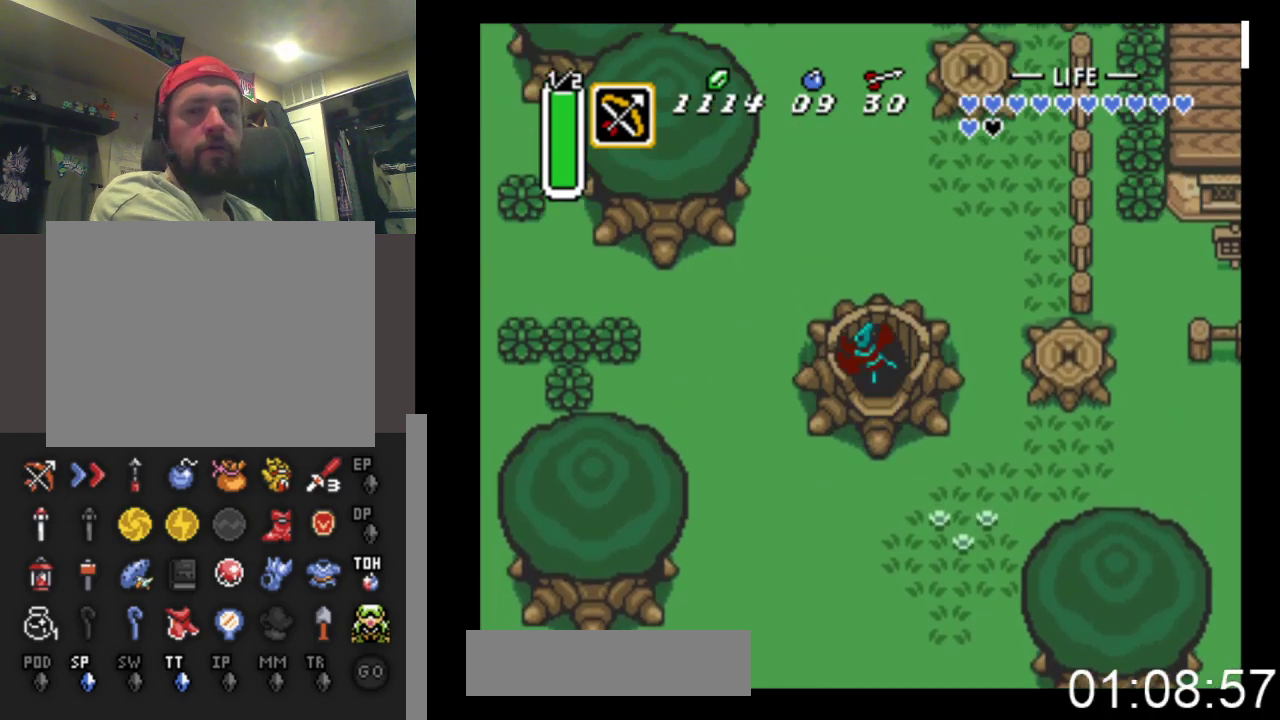
{"buttons": ["DPAD_UP"], "events": []}
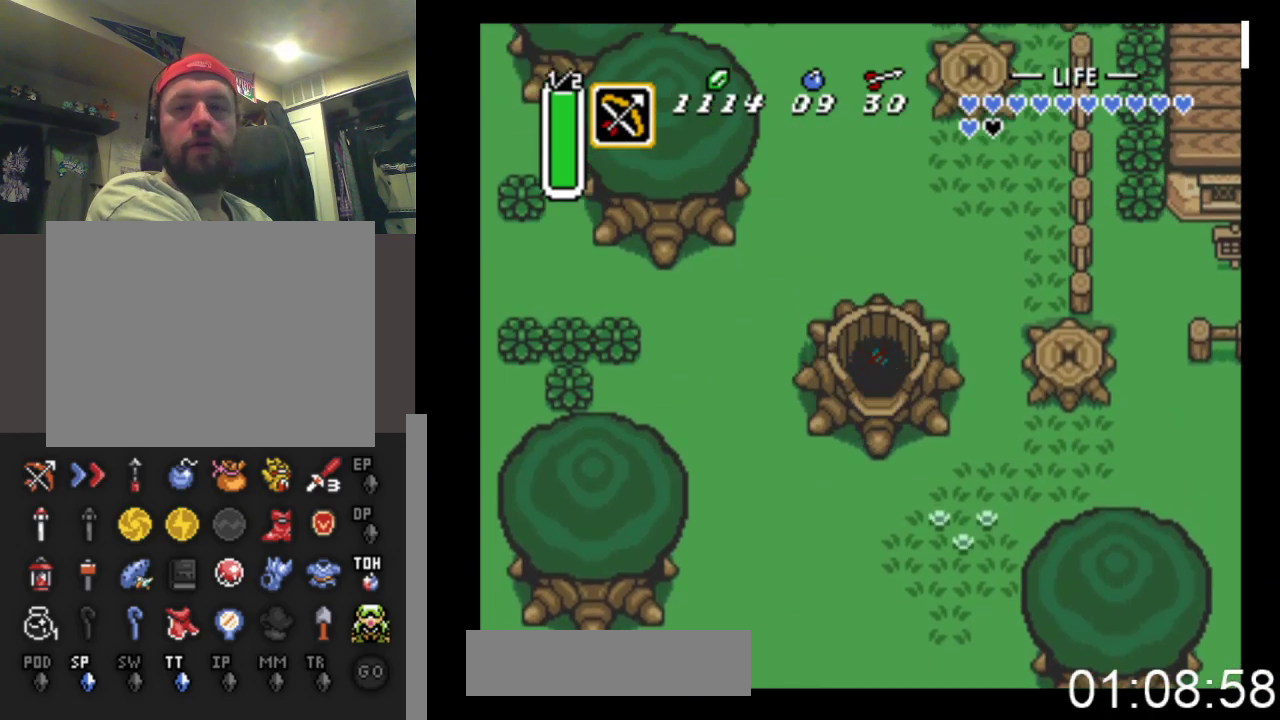
{"buttons": [], "events": [[33, "DPAD_UP", "up"]]}
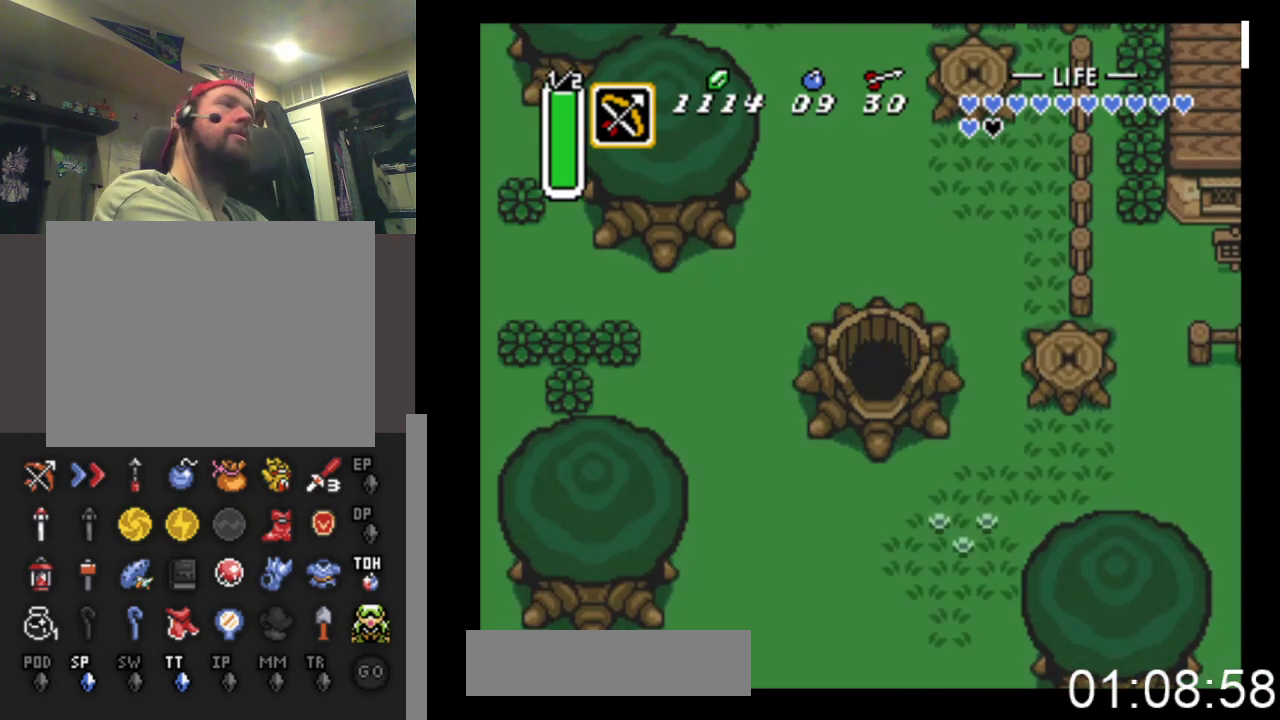
{"buttons": [], "events": []}
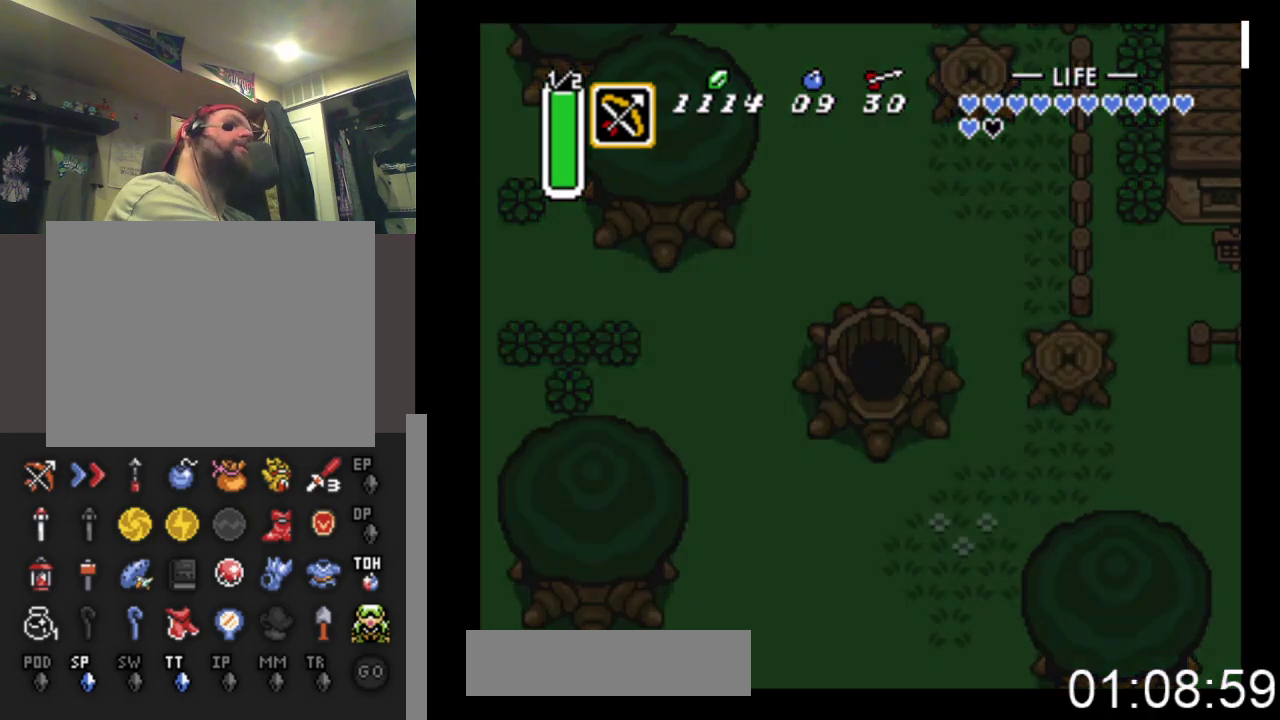
{"buttons": ["DPAD_UP"], "events": [[500, "DPAD_UP", "down"]]}
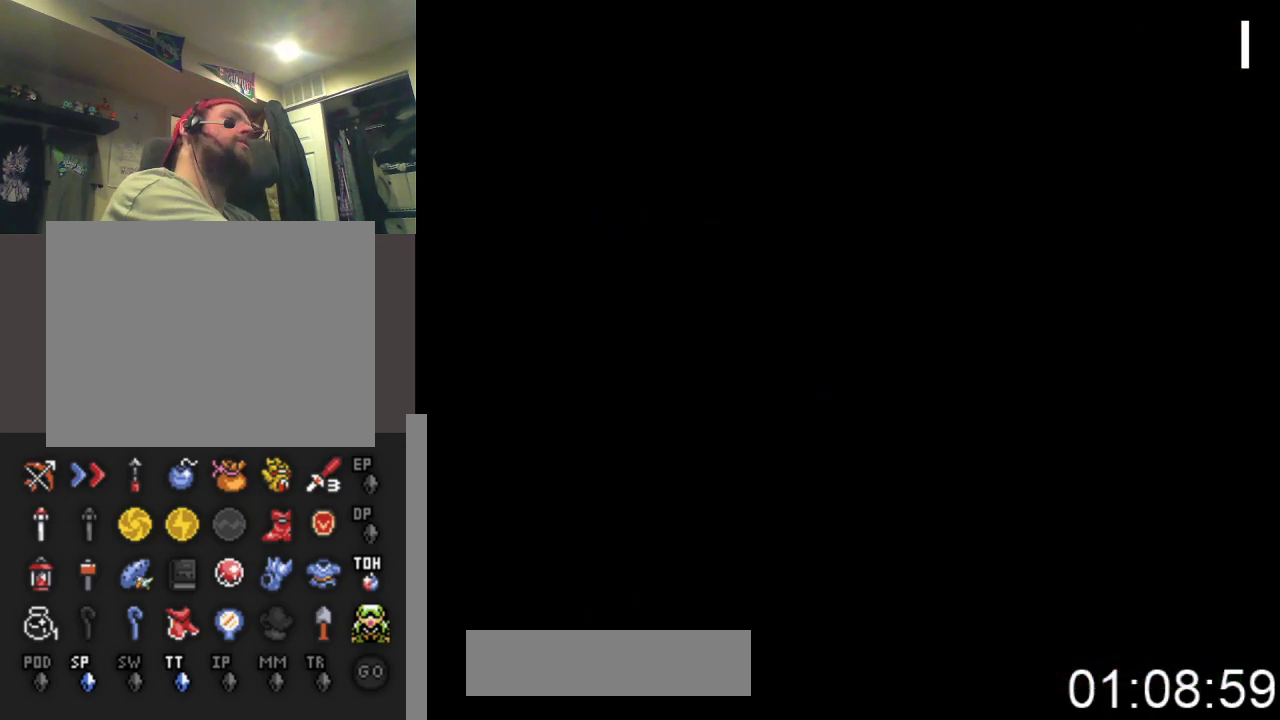
{"buttons": ["DPAD_UP"], "events": []}
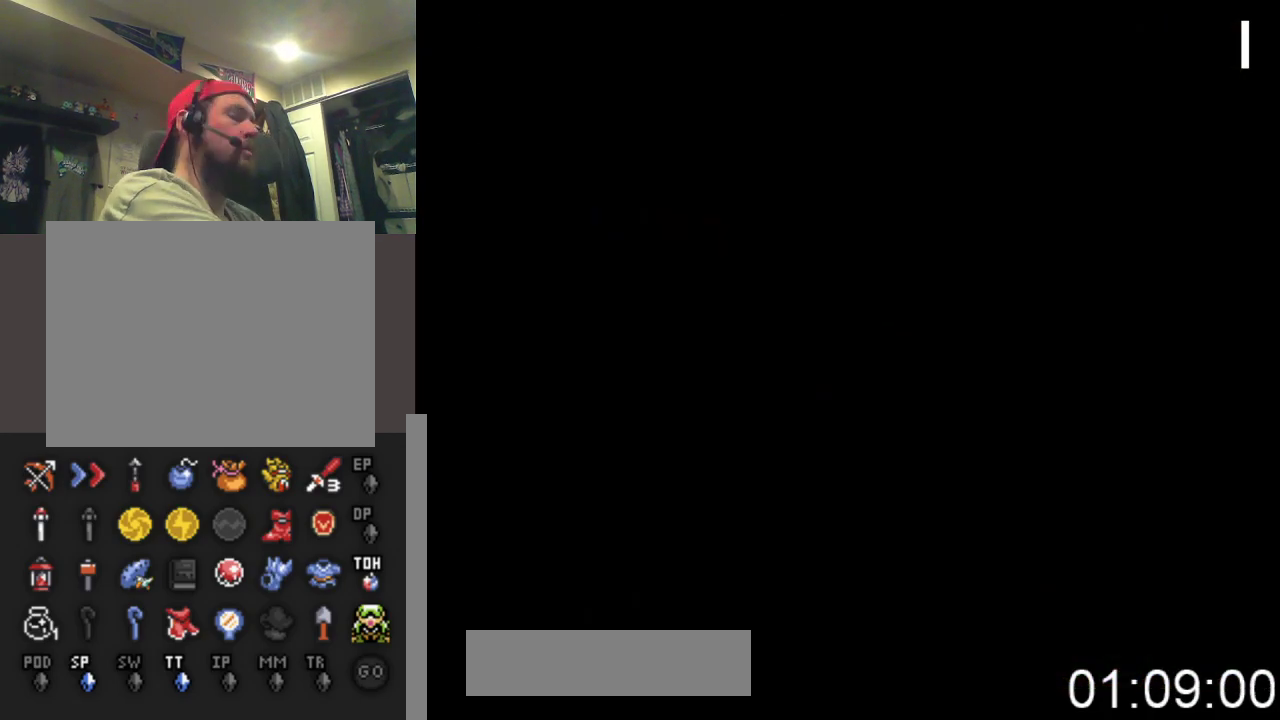
{"buttons": ["DPAD_UP"], "events": [[400, "DPAD_RIGHT", "down"], [500, "DPAD_RIGHT", "up"]]}
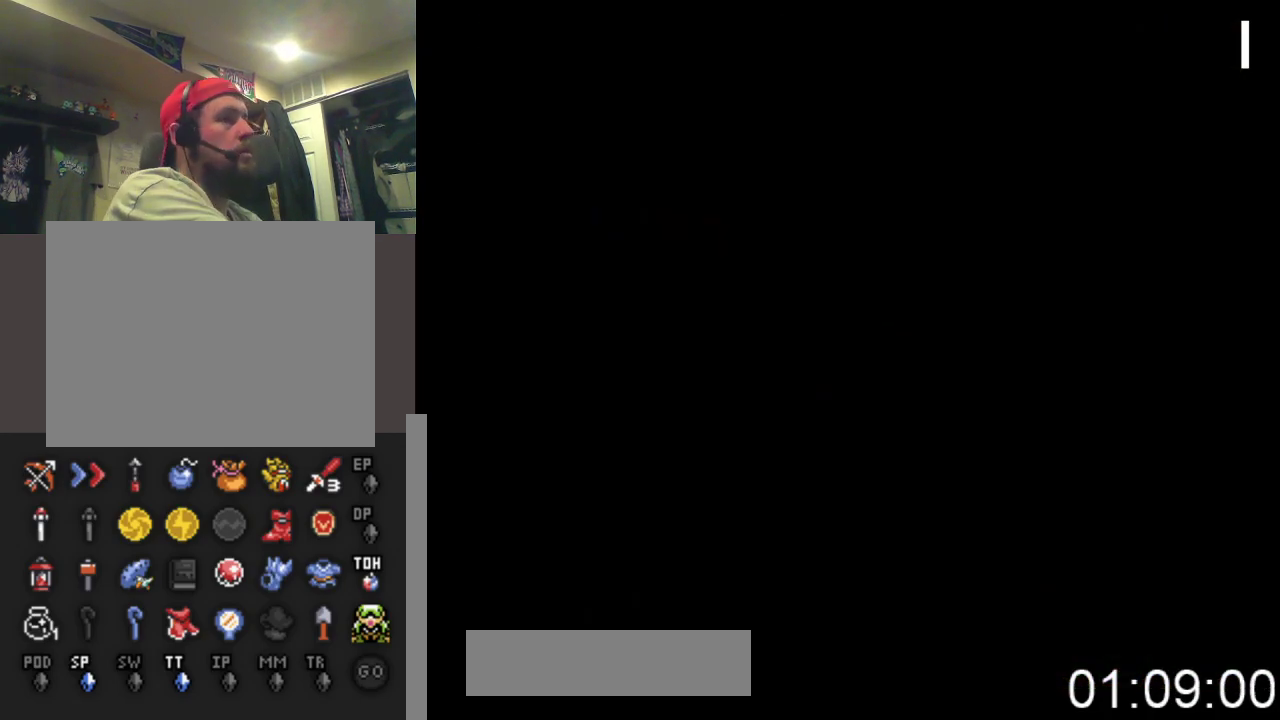
{"buttons": ["DPAD_UP", "DPAD_RIGHT"], "events": [[333, "DPAD_RIGHT", "down"]]}
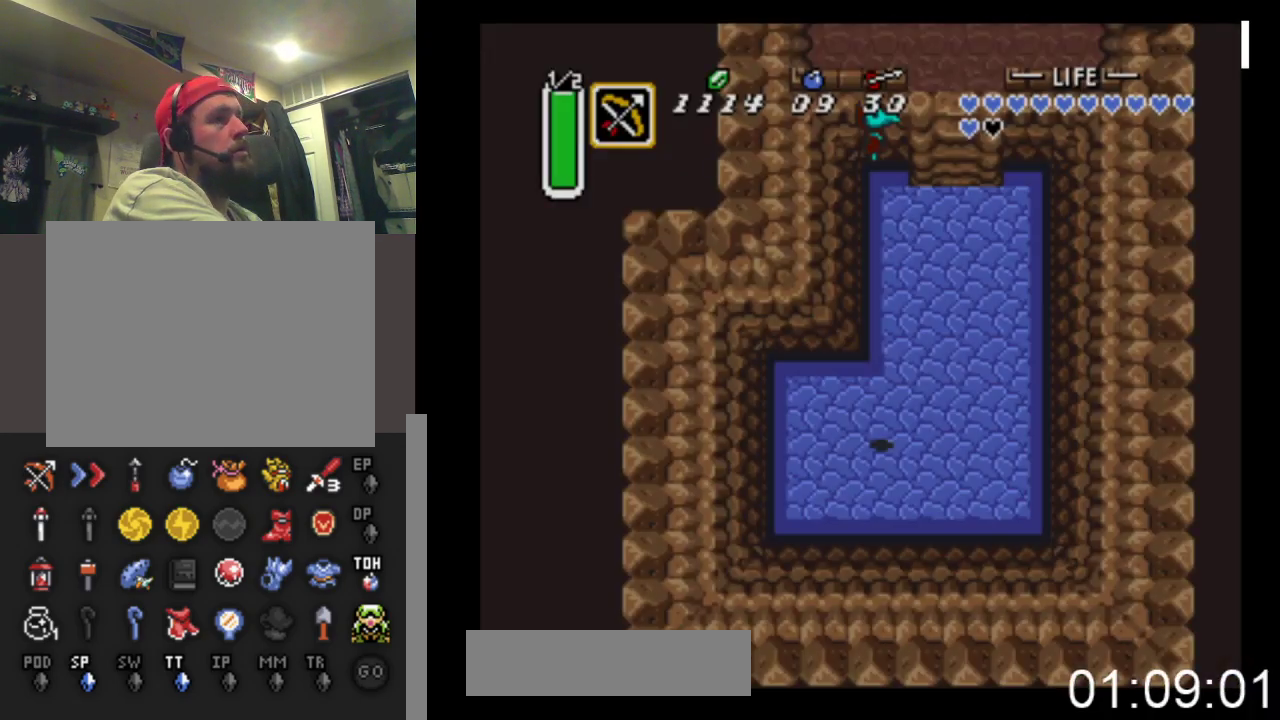
{"buttons": ["DPAD_UP", "DPAD_RIGHT"], "events": []}
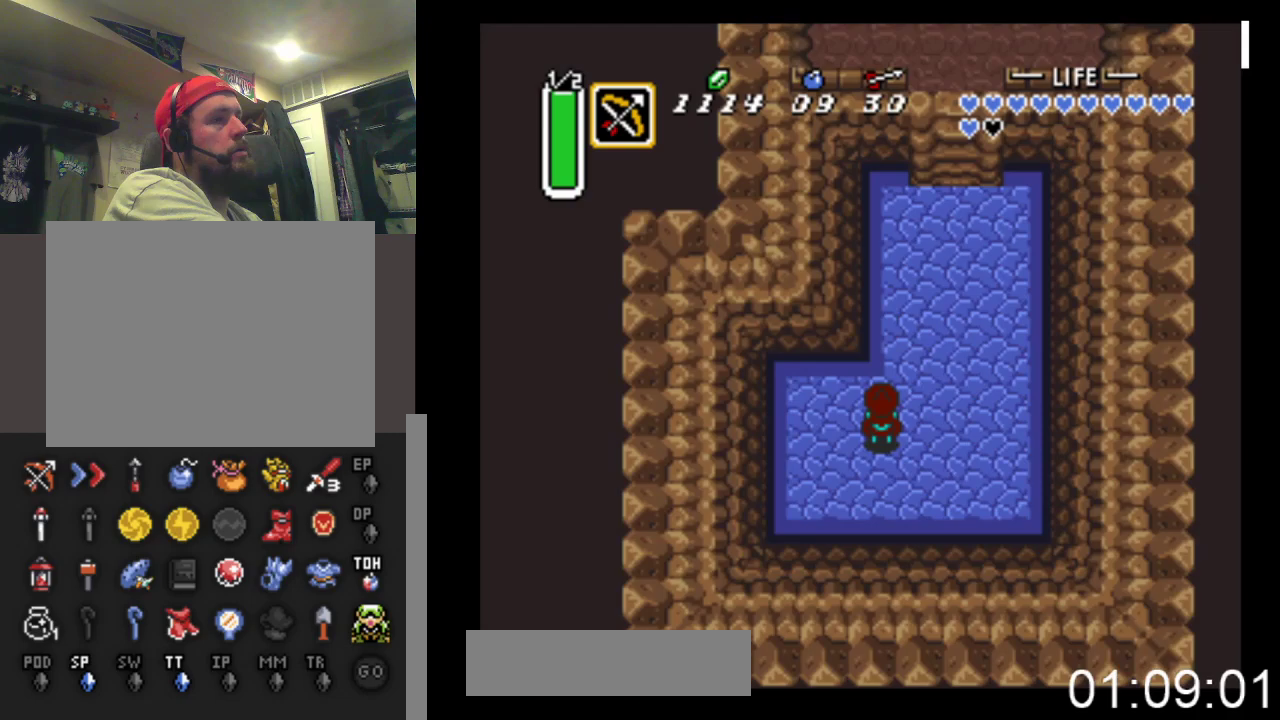
{"buttons": ["DPAD_UP", "DPAD_RIGHT"], "events": []}
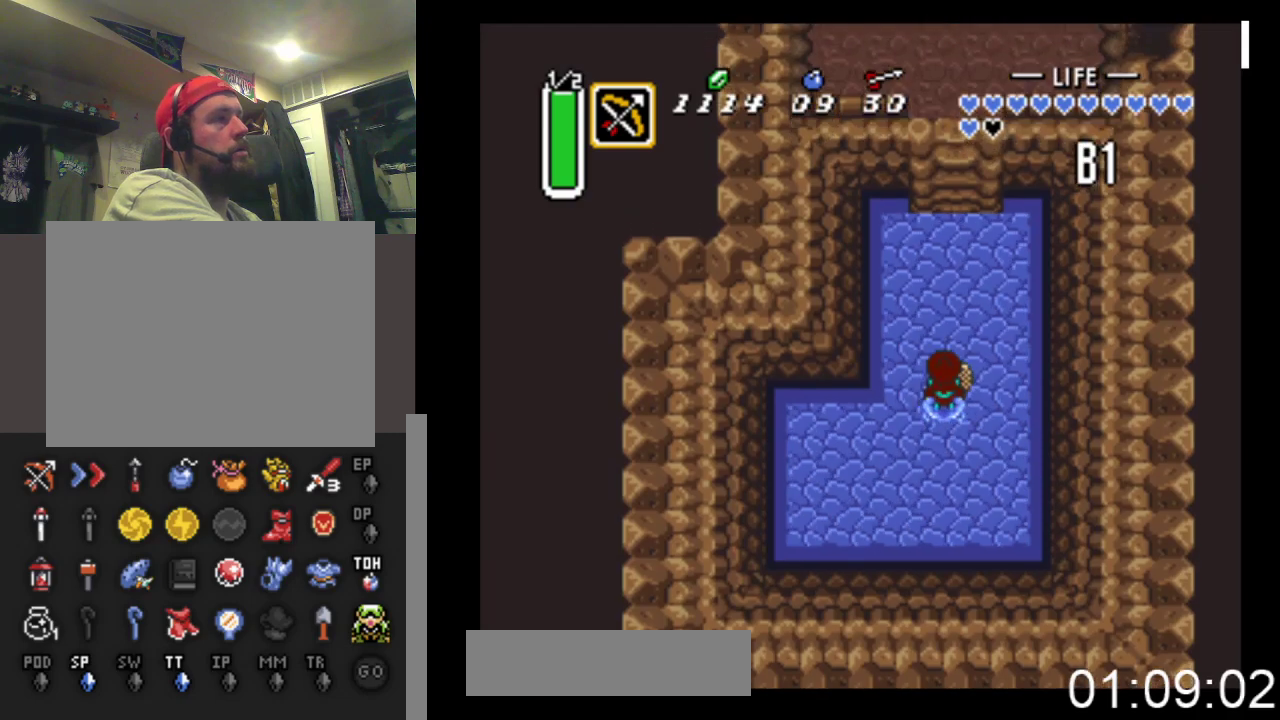
{"buttons": ["DPAD_UP"], "events": [[100, "DPAD_RIGHT", "up"]]}
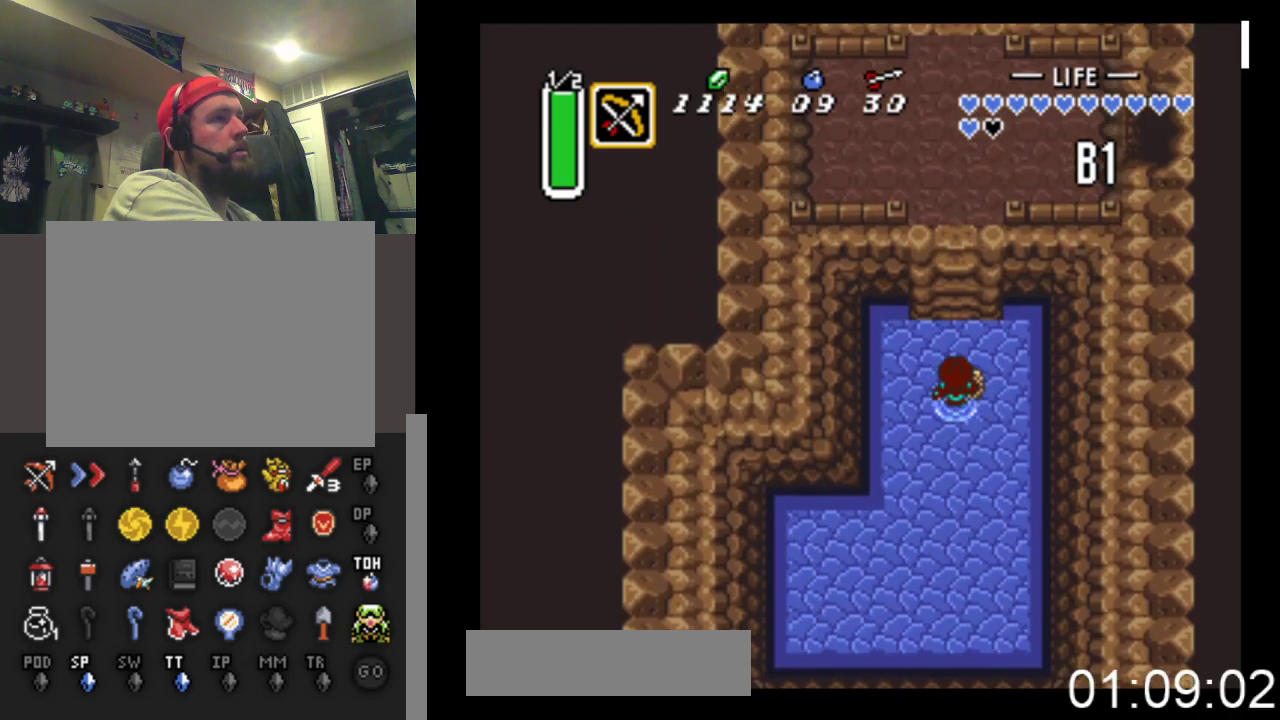
{"buttons": ["DPAD_UP"], "events": []}
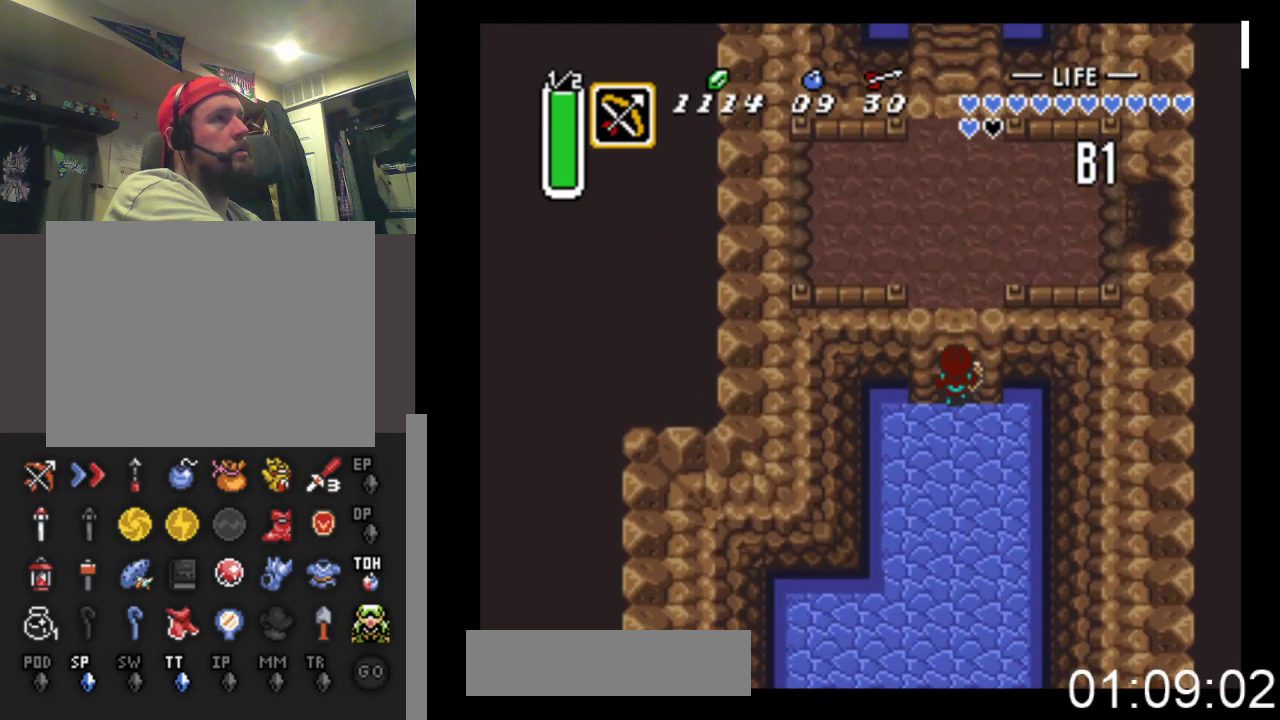
{"buttons": ["DPAD_UP", "DPAD_RIGHT"], "events": [[500, "DPAD_RIGHT", "down"]]}
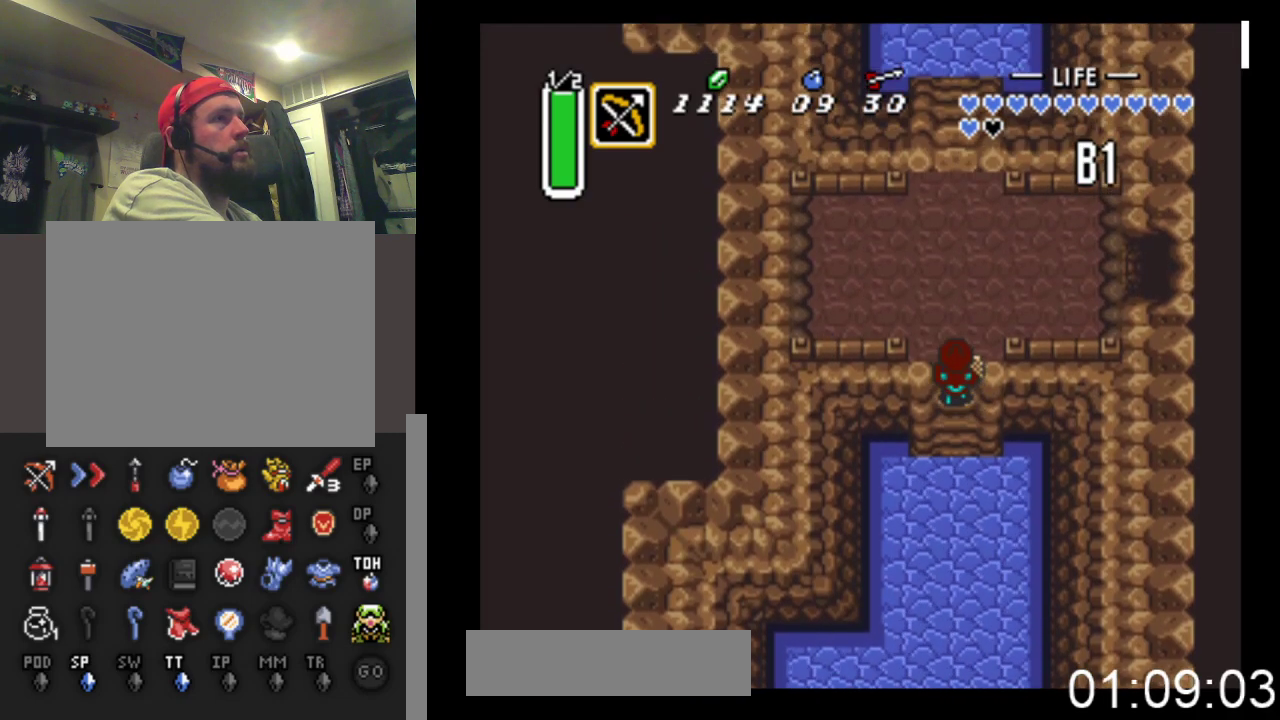
{"buttons": ["DPAD_UP", "DPAD_RIGHT"], "events": []}
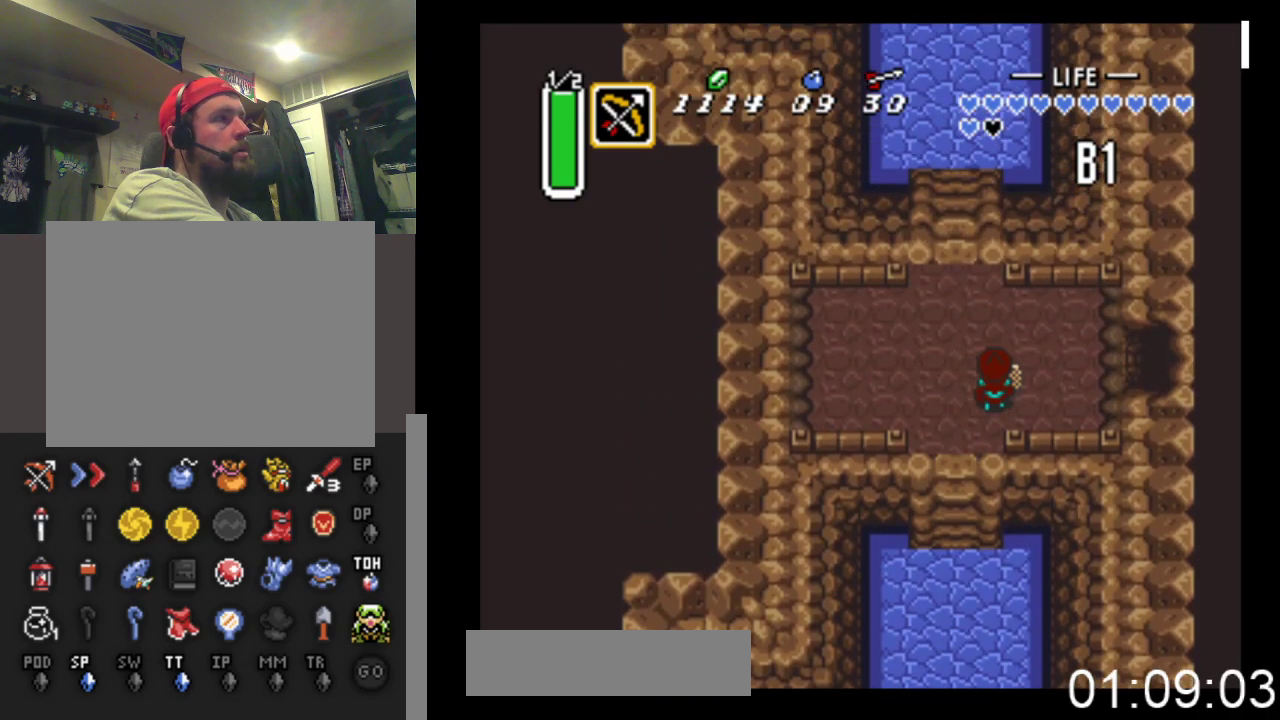
{"buttons": ["DPAD_RIGHT"], "events": [[100, "DPAD_UP", "up"]]}
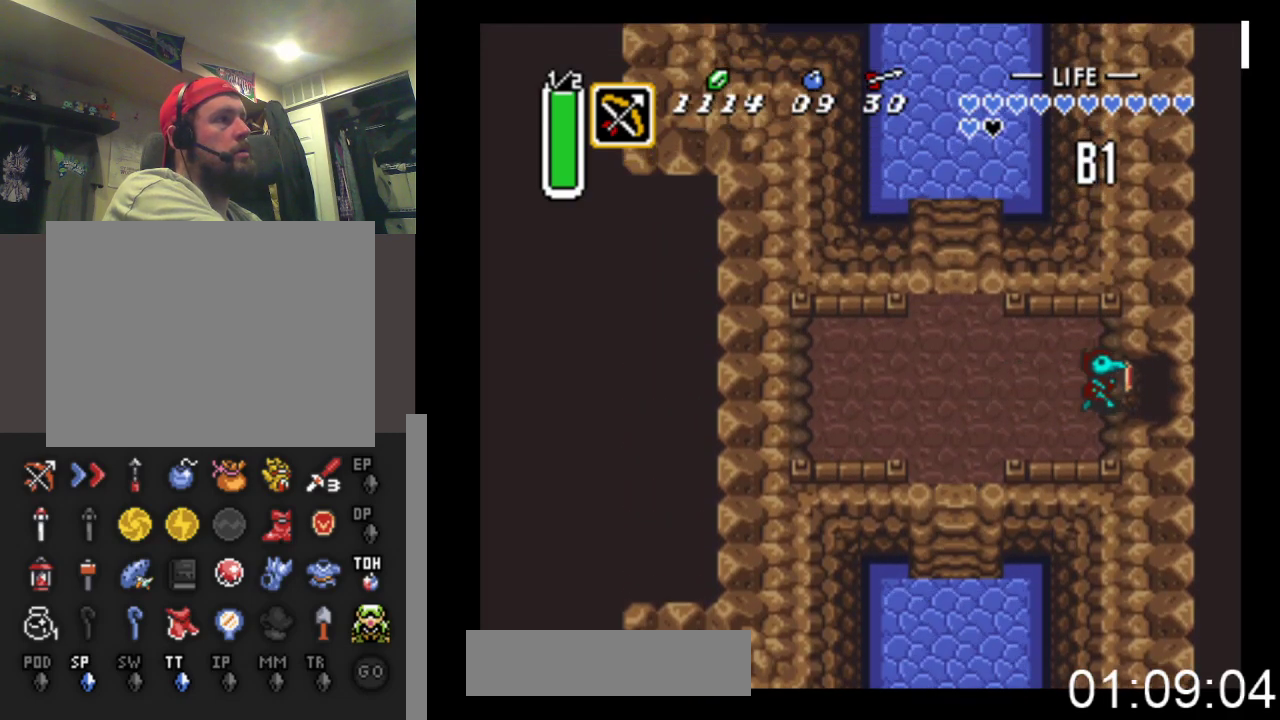
{"buttons": ["DPAD_RIGHT"], "events": []}
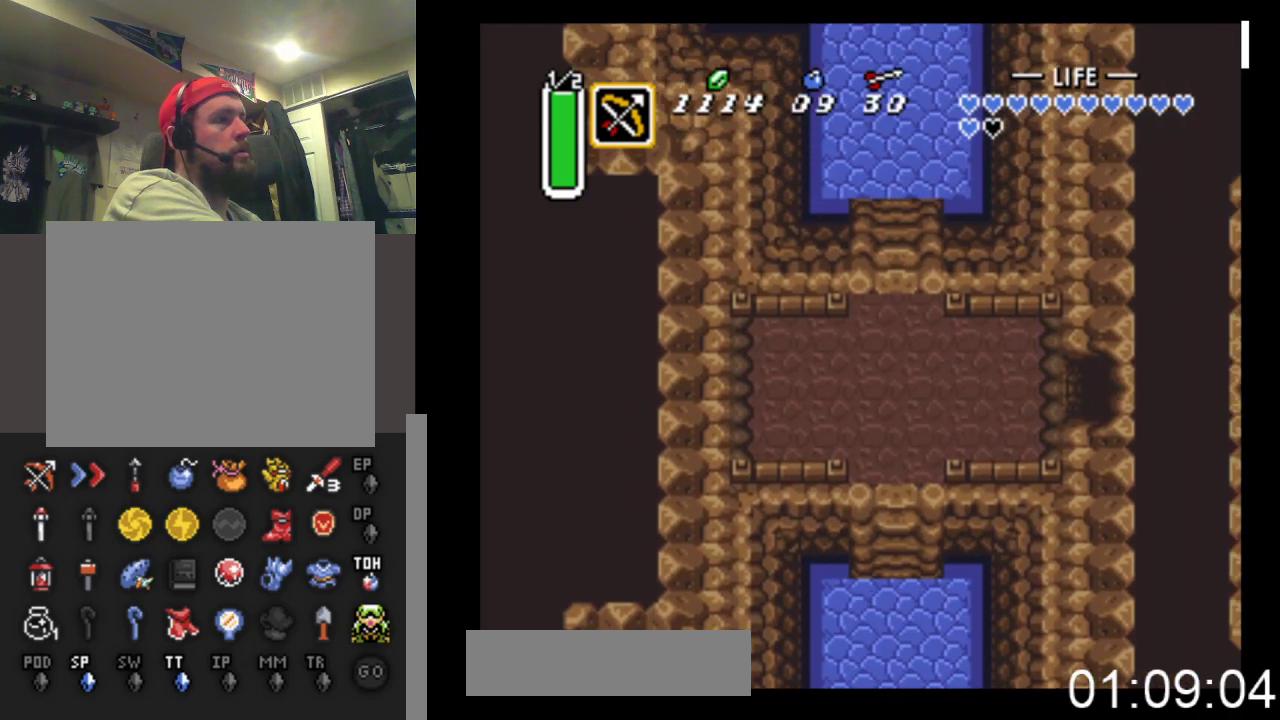
{"buttons": ["DPAD_RIGHT"], "events": []}
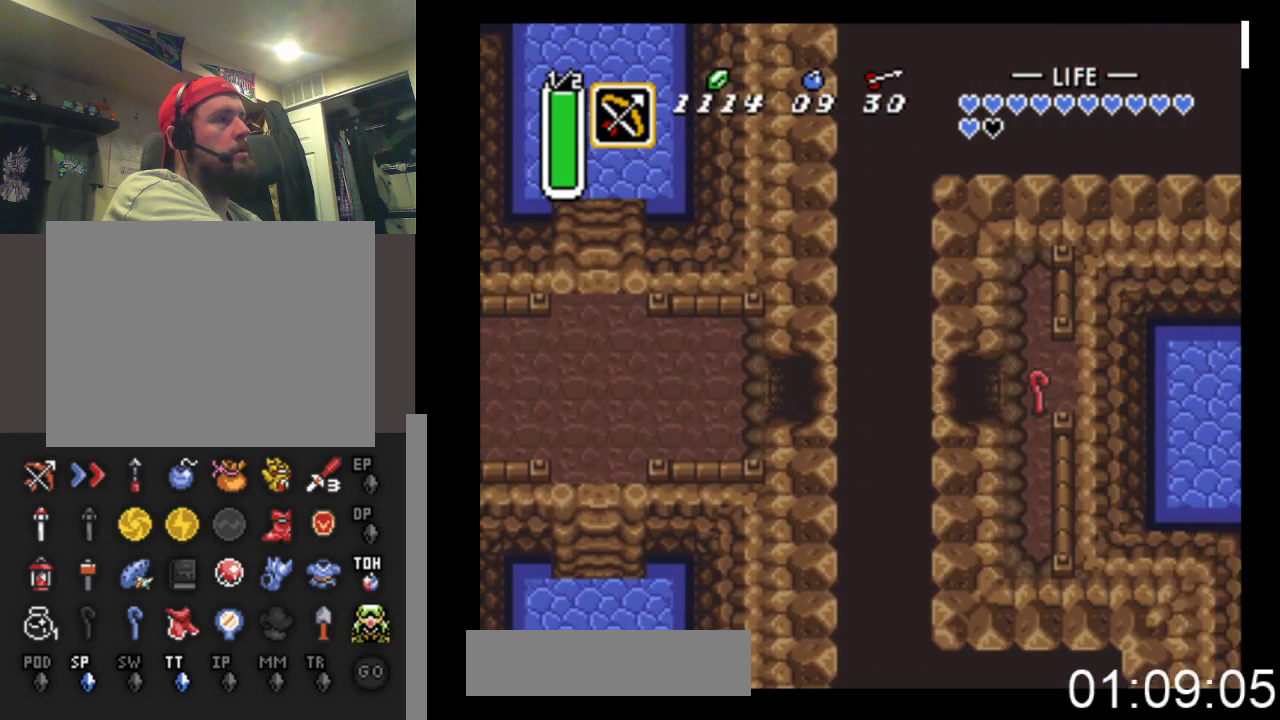
{"buttons": ["DPAD_RIGHT"], "events": []}
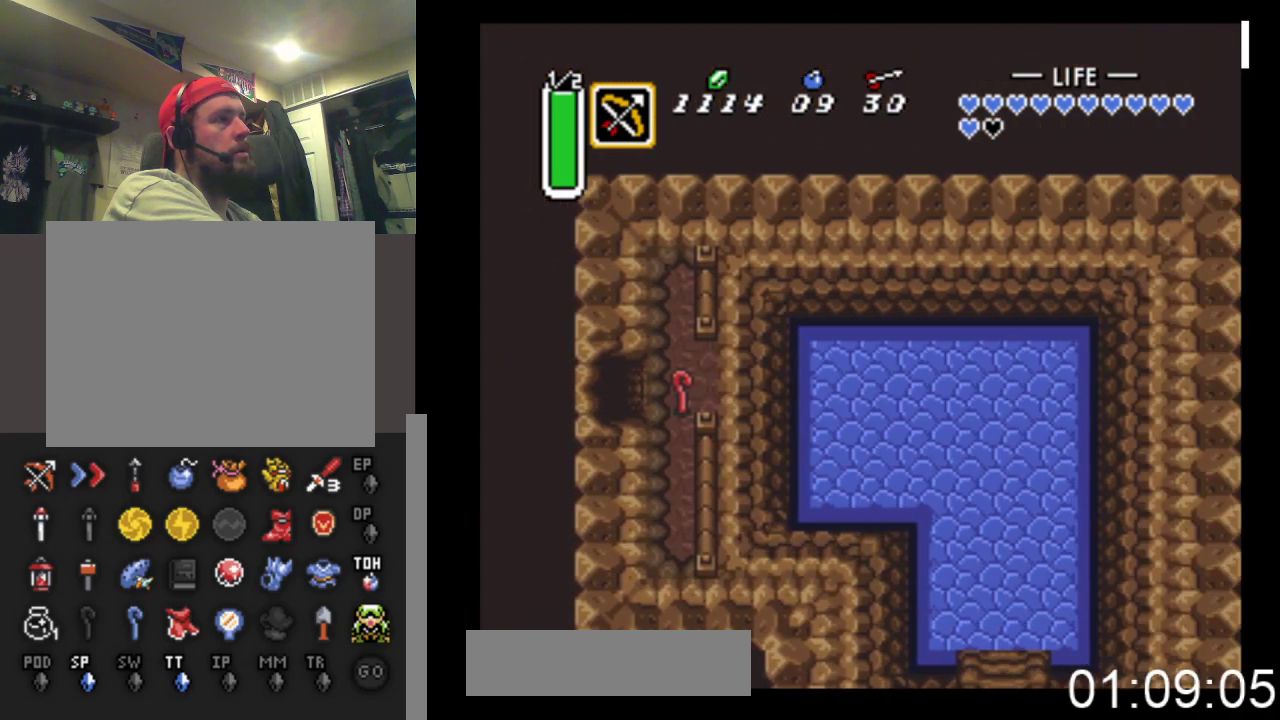
{"buttons": ["DPAD_RIGHT"], "events": []}
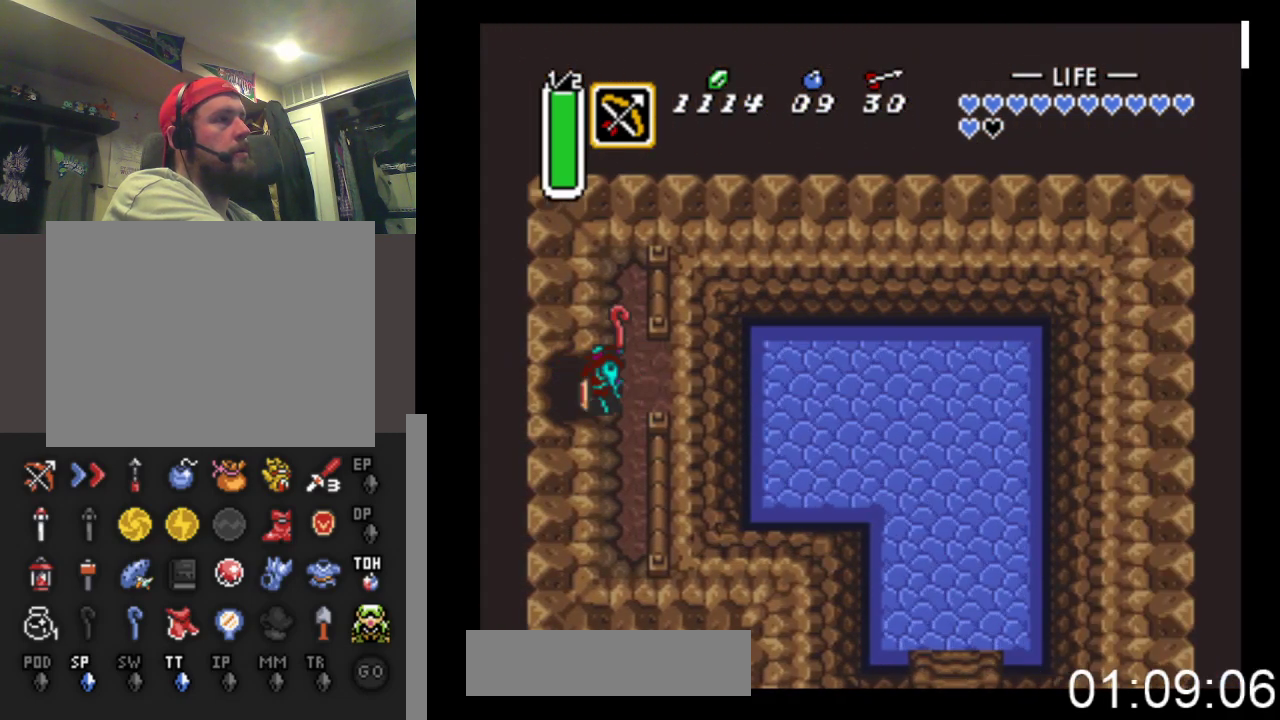
{"buttons": [], "events": [[333, "DPAD_RIGHT", "up"]]}
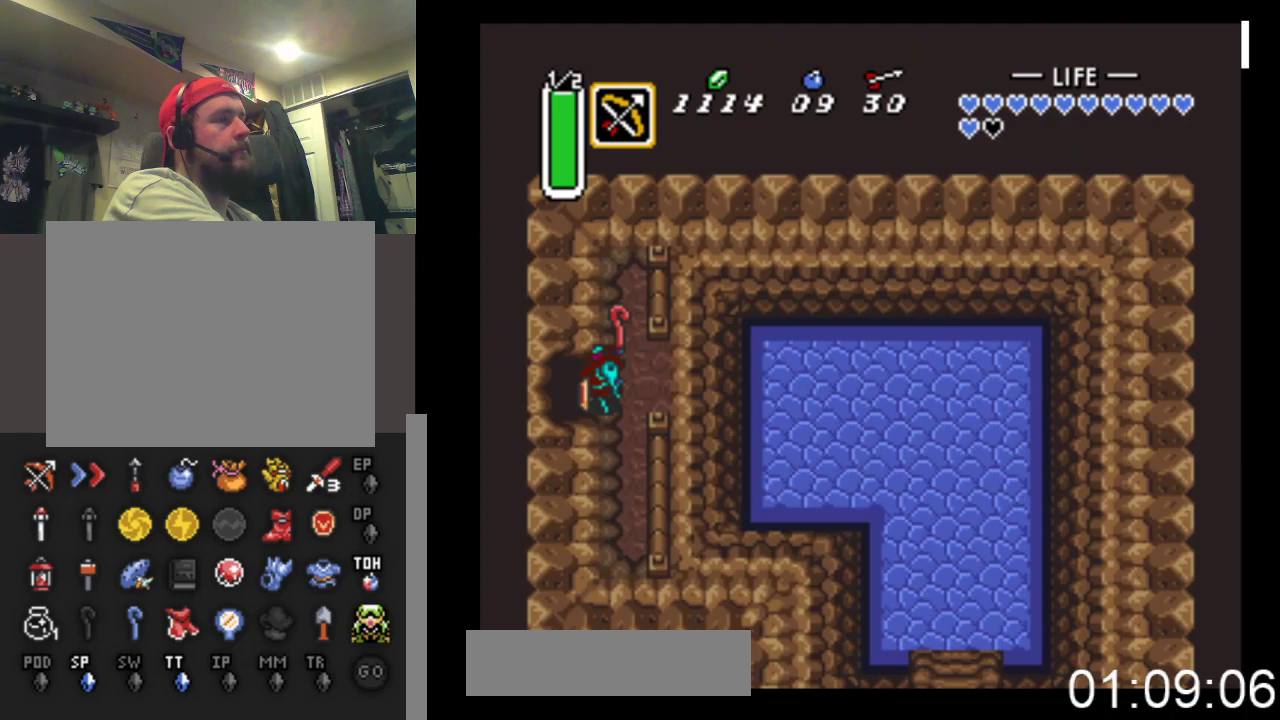
{"buttons": ["DPAD_RIGHT"], "events": [[67, "DPAD_RIGHT", "down"]]}
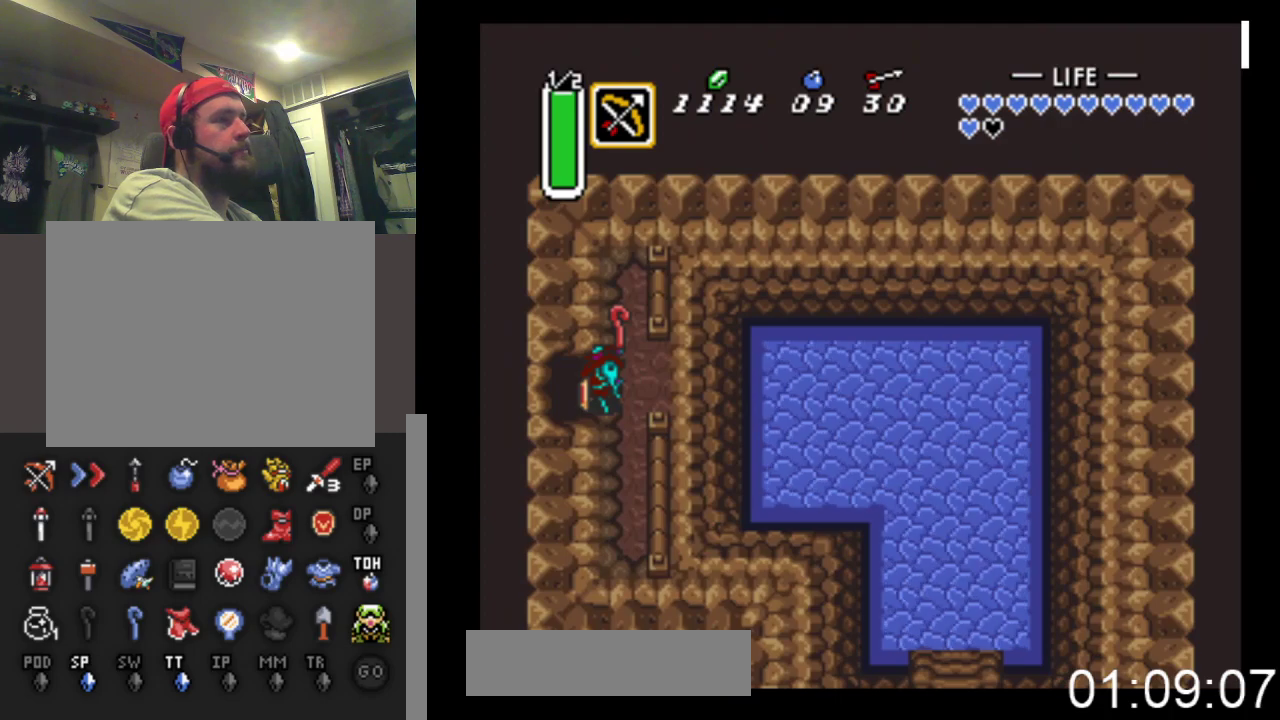
{"buttons": ["DPAD_RIGHT"], "events": []}
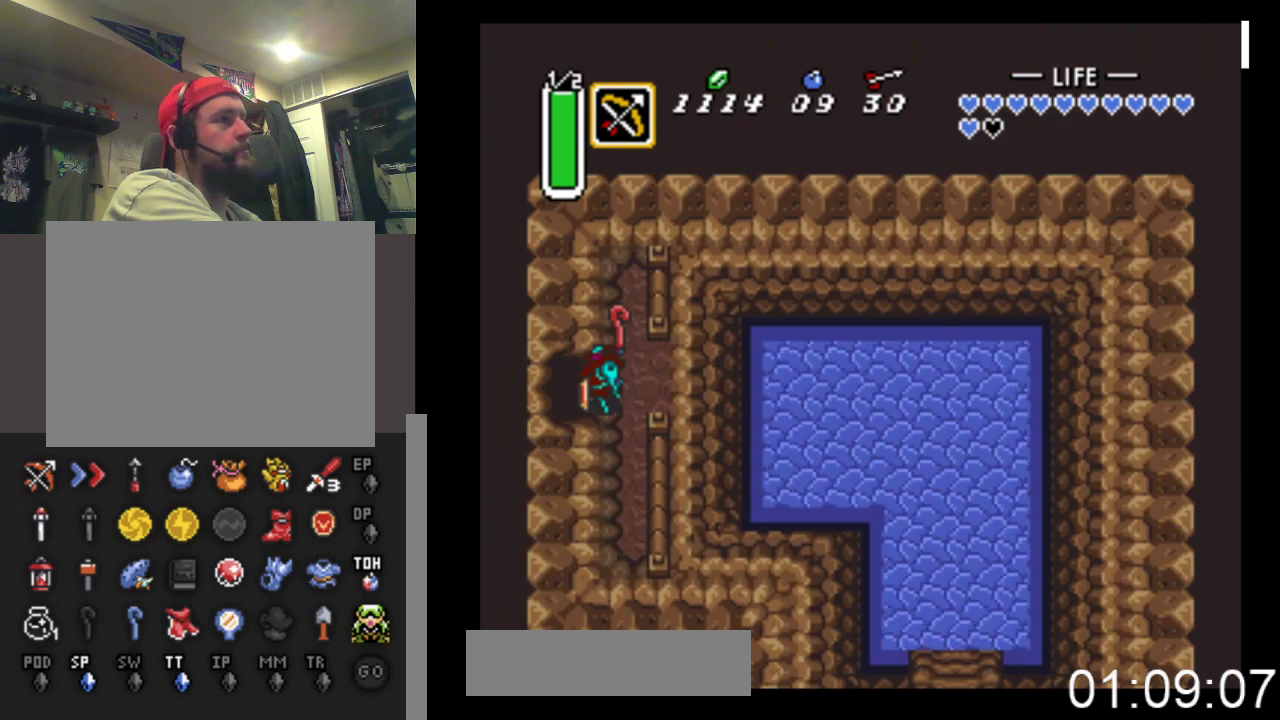
{"buttons": ["DPAD_RIGHT"], "events": []}
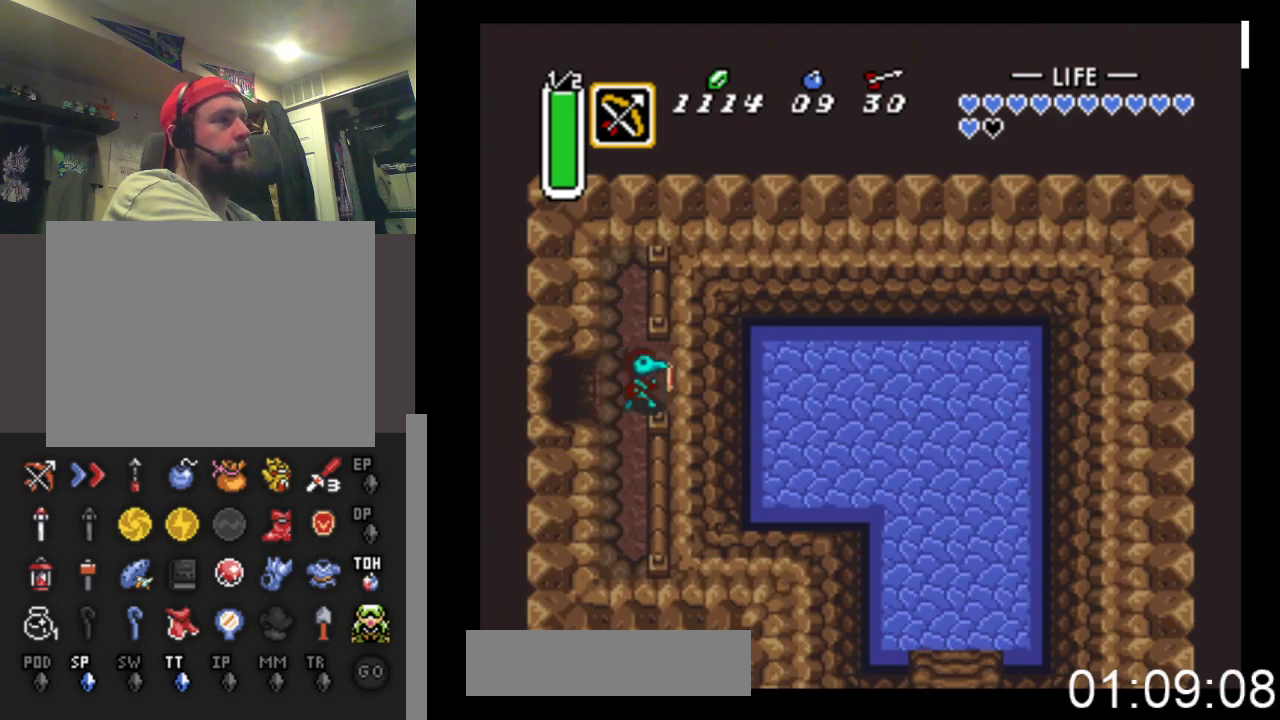
{"buttons": ["DPAD_RIGHT"], "events": []}
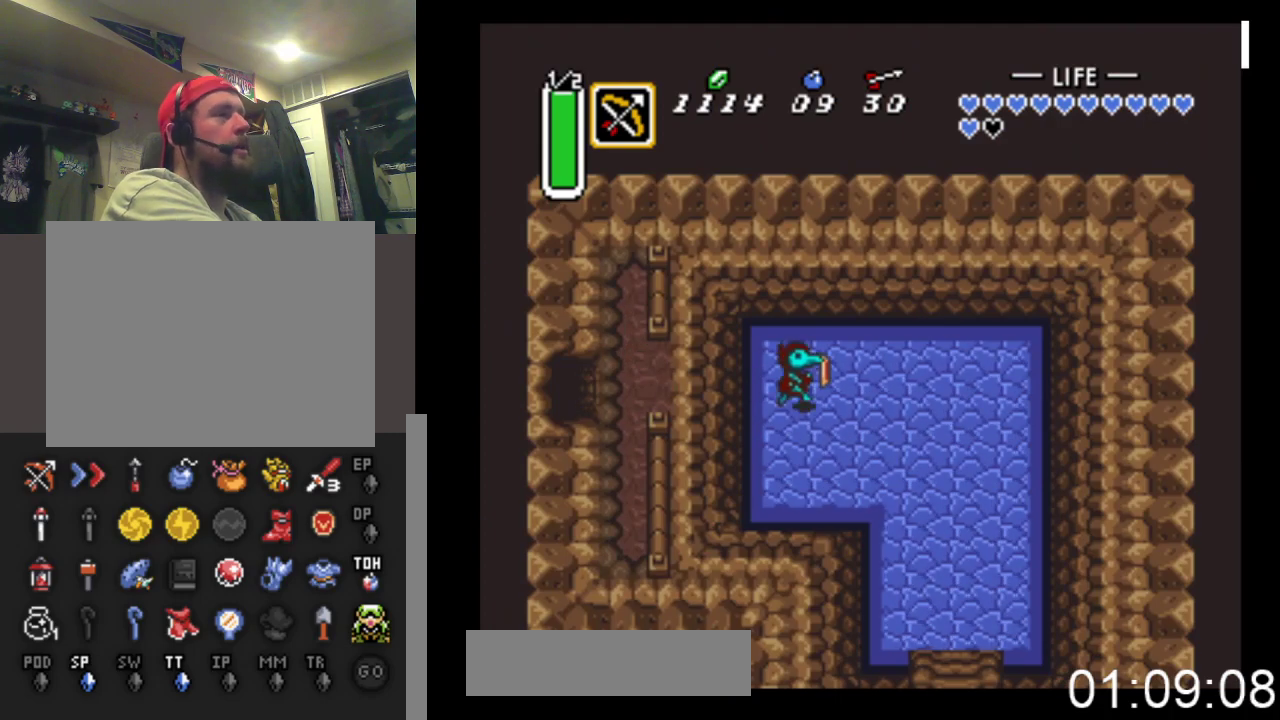
{"buttons": ["DPAD_DOWN", "DPAD_RIGHT"], "events": [[267, "DPAD_DOWN", "down"]]}
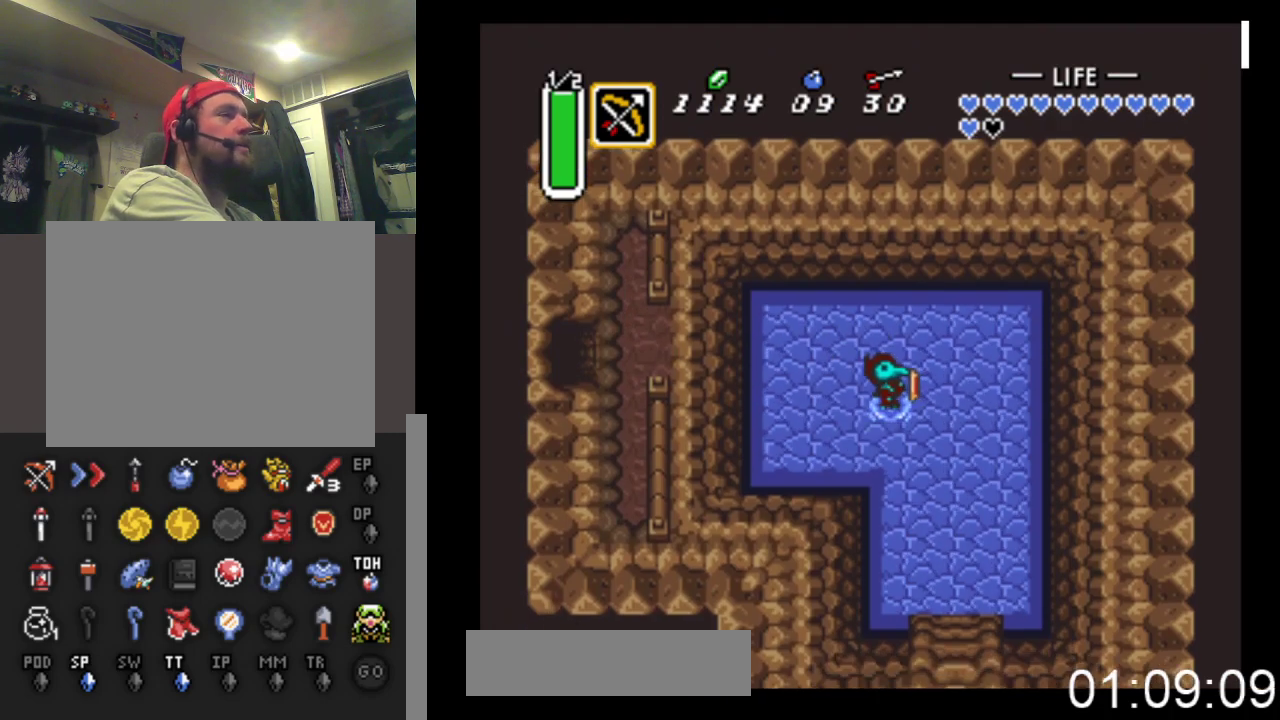
{"buttons": ["DPAD_DOWN"], "events": [[433, "DPAD_RIGHT", "up"]]}